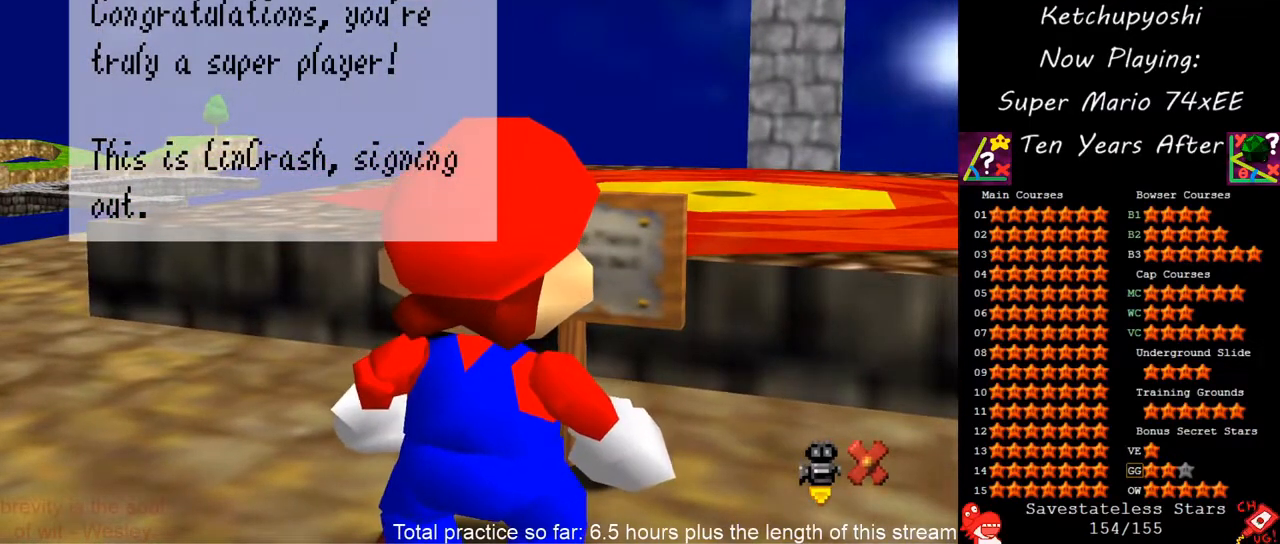
Gameplay with a controller (Nintendo layout); each line is a JSON object with the inputs held at the frame after it (dt_ms = milliseconds from this image to that frame). "events" lists button and stick changes between this image and that frame as [ms after this image, input, new state], when the widget could be followed in between. Not read: L3 R3 other_buttons.
{"dt_ms": 500, "buttons": [], "left_stick": "center", "events": []}
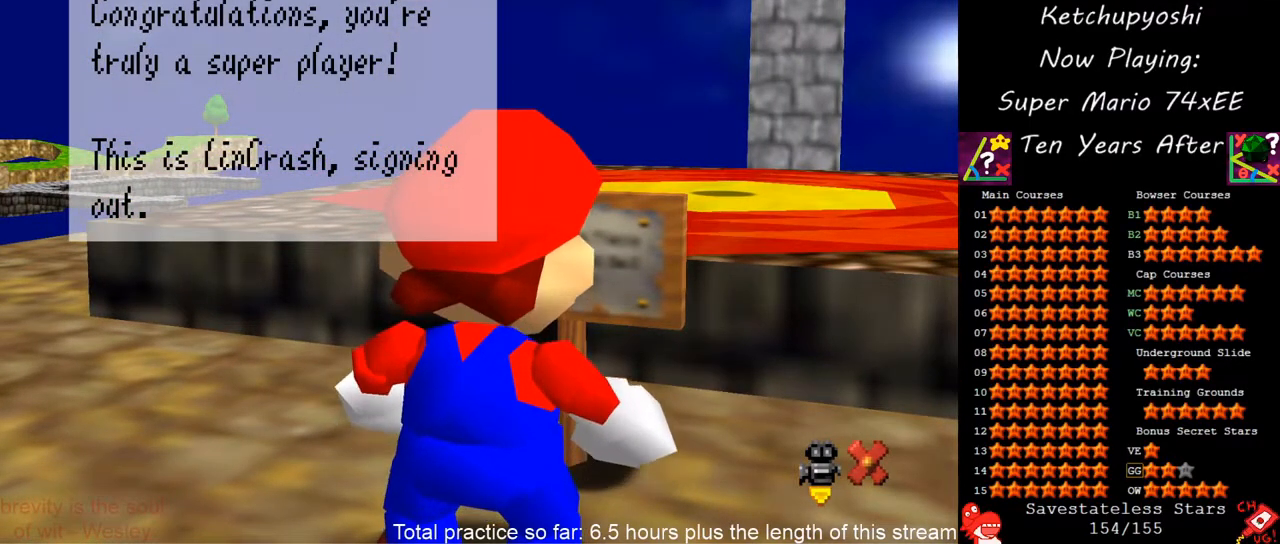
{"dt_ms": 500, "buttons": [], "left_stick": "center", "events": []}
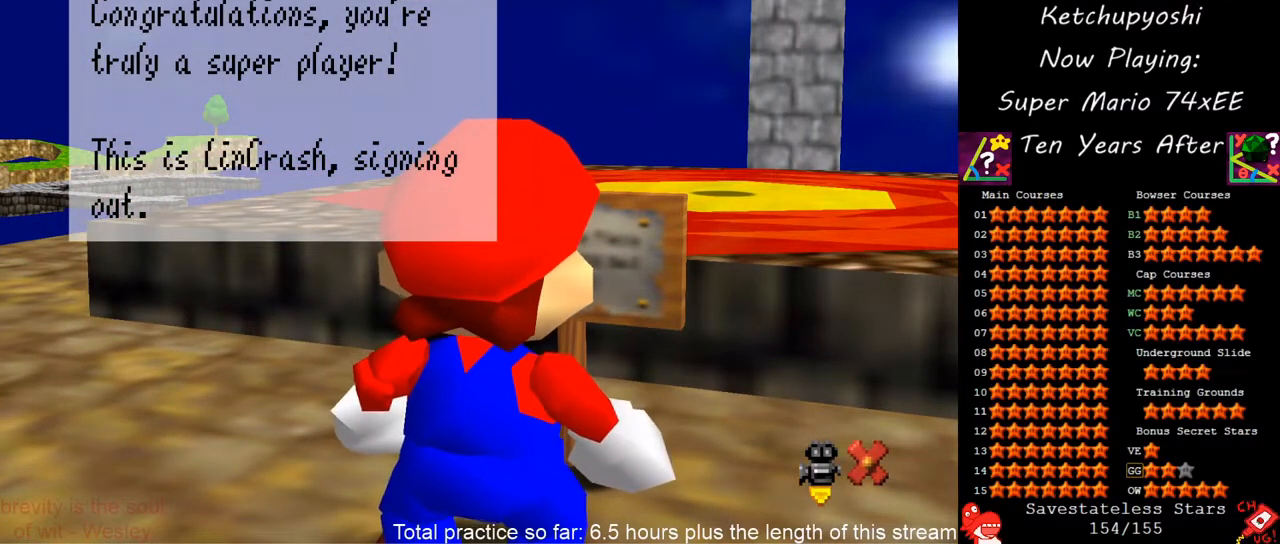
{"dt_ms": 500, "buttons": [], "left_stick": "center", "events": [[167, "A", "down"], [333, "A", "up"]]}
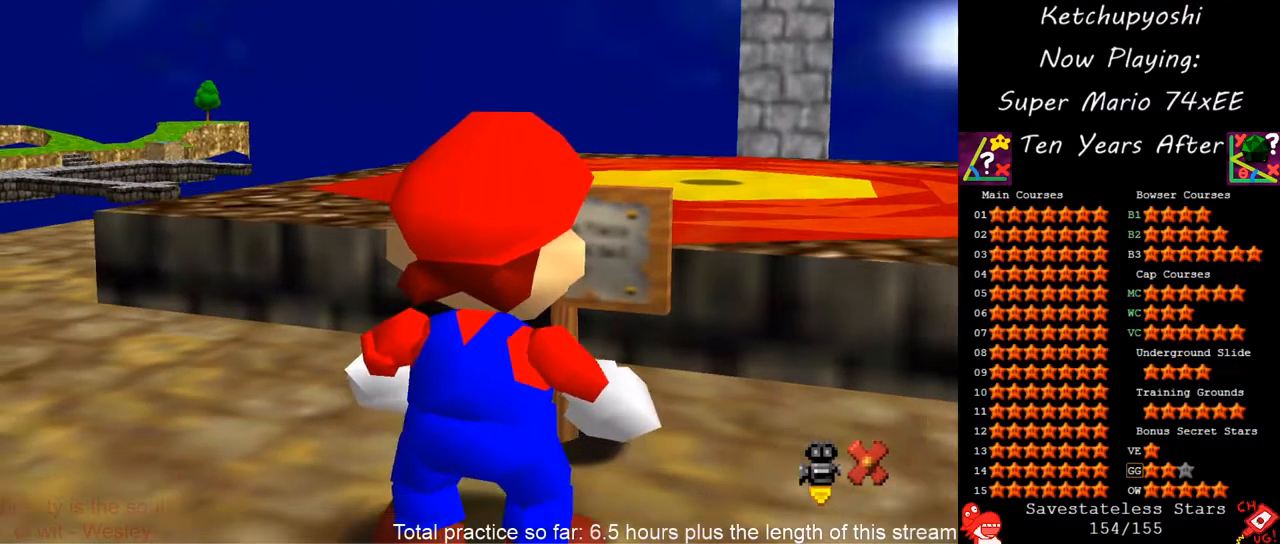
{"dt_ms": 500, "buttons": [], "left_stick": "center", "events": []}
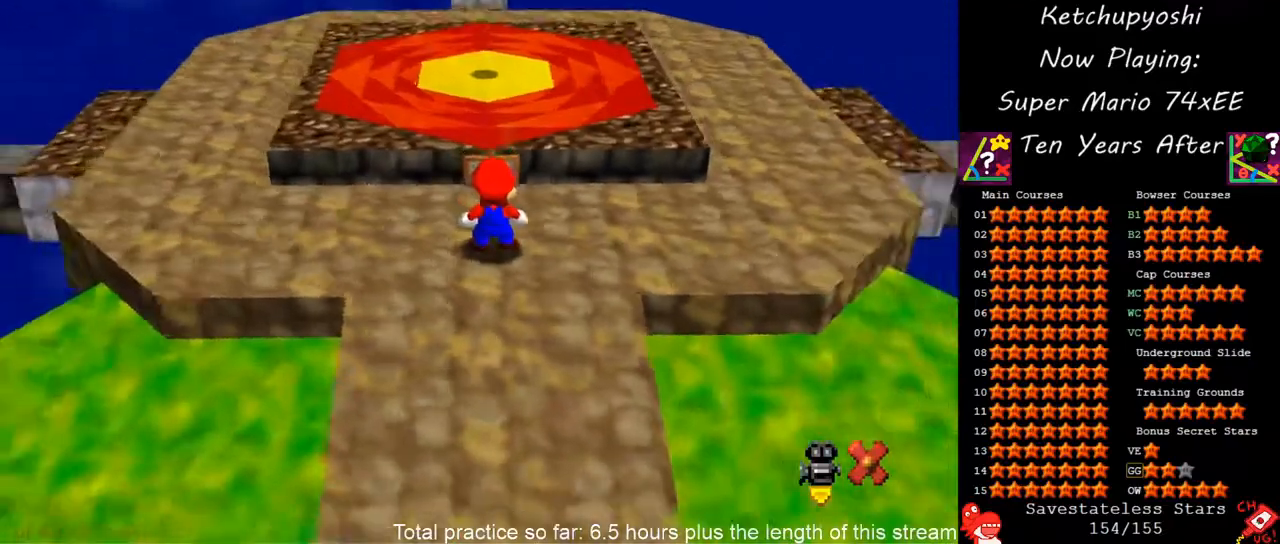
{"dt_ms": 500, "buttons": [], "left_stick": "center", "events": []}
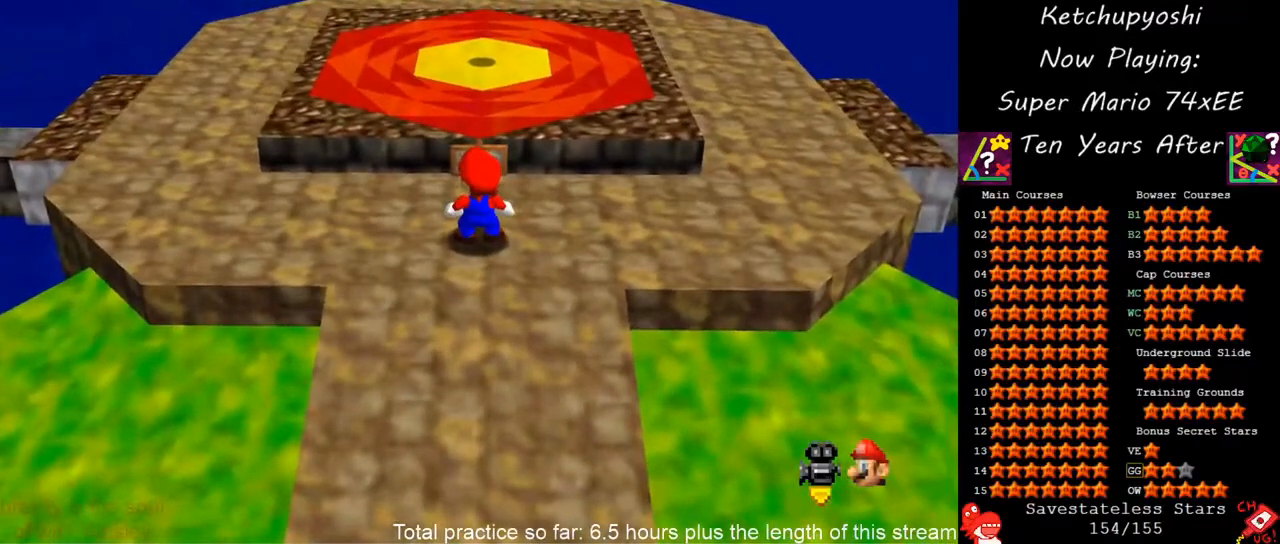
{"dt_ms": 500, "buttons": [], "left_stick": "center", "events": []}
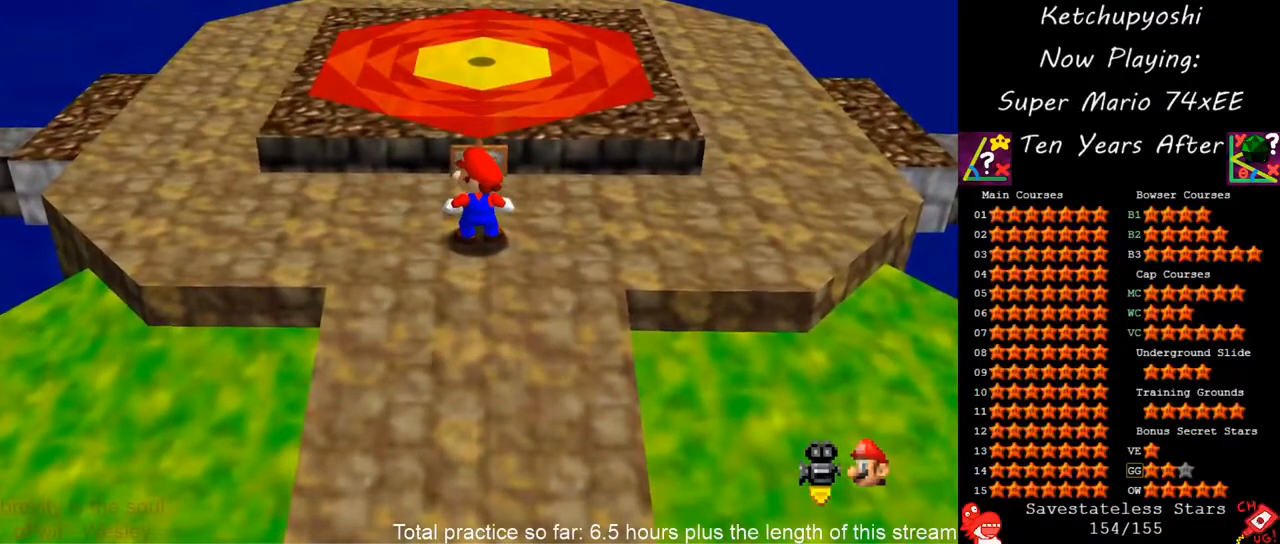
{"dt_ms": 500, "buttons": [], "left_stick": "up", "events": [[150, "left_stick", "right"], [267, "C_DOWN", "down"], [267, "C_RIGHT", "down"], [317, "left_stick", "up-right"], [367, "C_RIGHT", "up"], [400, "C_DOWN", "up"], [500, "left_stick", "up"]]}
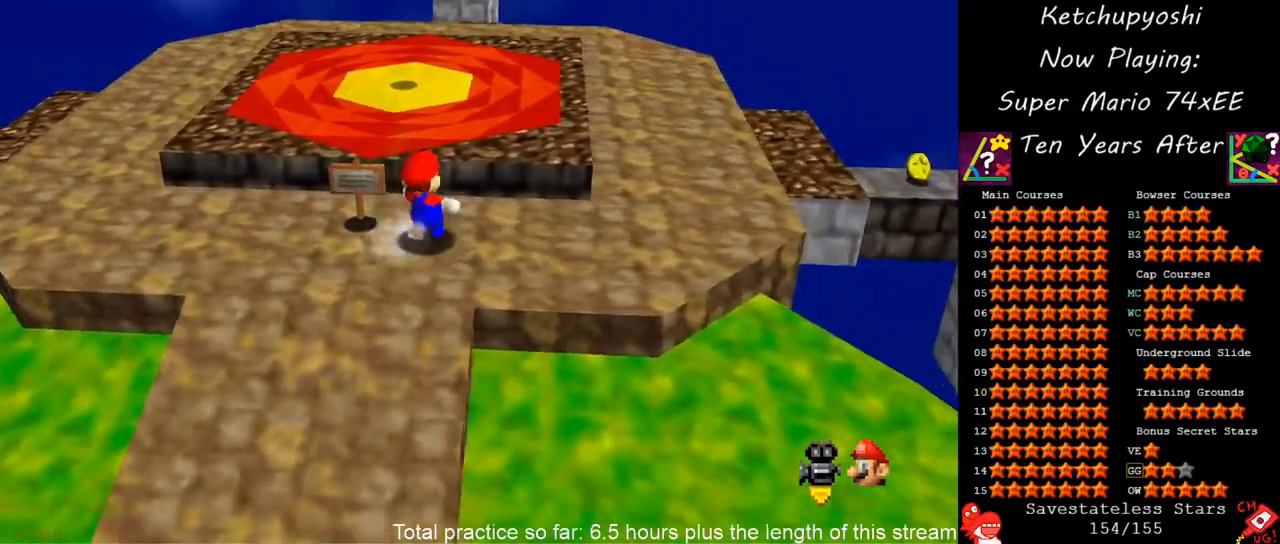
{"dt_ms": 500, "buttons": ["C_DOWN", "C_RIGHT"], "left_stick": "up-left", "events": [[150, "A", "down"], [217, "left_stick", "up-left"], [233, "A", "up"], [400, "C_DOWN", "down"], [400, "C_RIGHT", "down"]]}
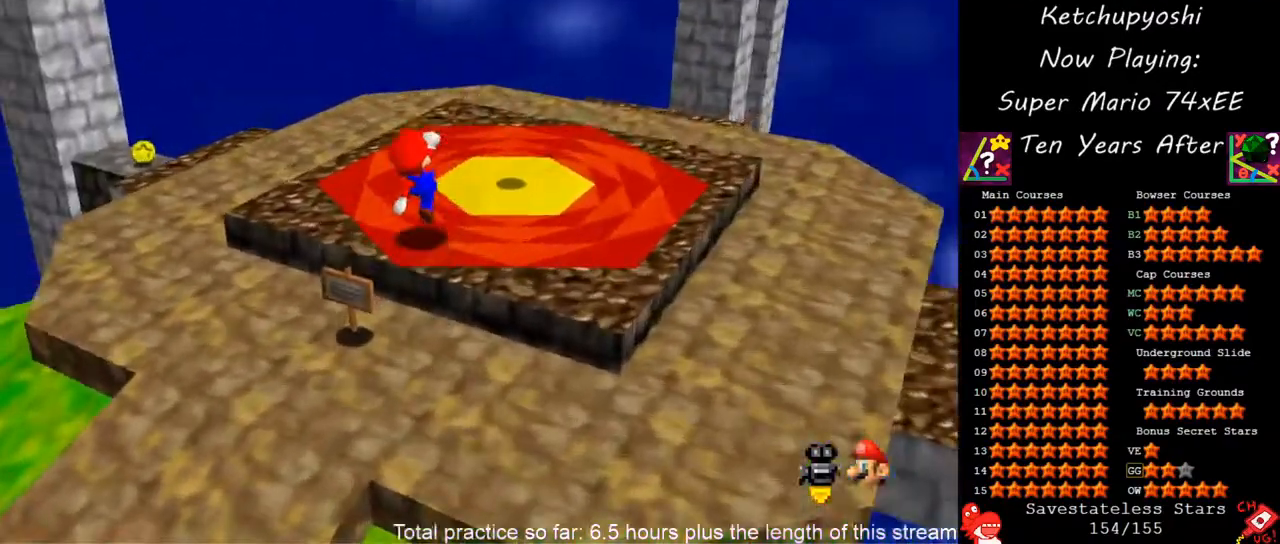
{"dt_ms": 500, "buttons": [], "left_stick": "up-left", "events": [[33, "C_DOWN", "up"], [33, "C_RIGHT", "up"], [150, "C_DOWN", "down"], [283, "C_DOWN", "up"]]}
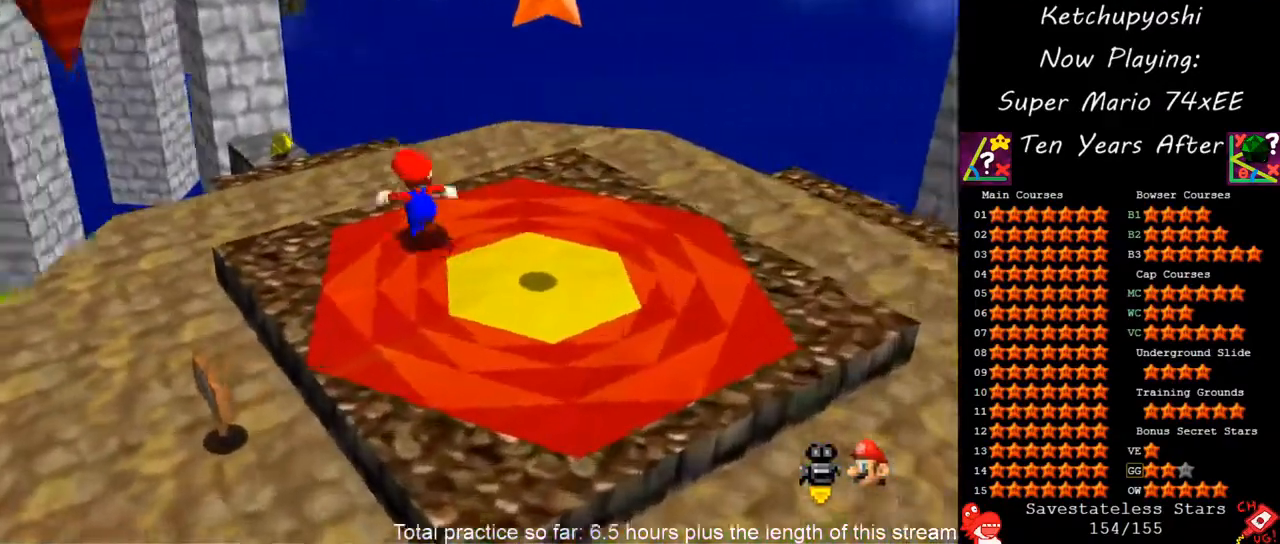
{"dt_ms": 1000, "buttons": [], "left_stick": "up-left", "events": [[50, "A", "down"], [133, "A", "up"], [200, "left_stick", "center"], [317, "left_stick", "down-right"], [467, "left_stick", "center"], [650, "left_stick", "up-left"], [850, "A", "down"], [933, "A", "up"]]}
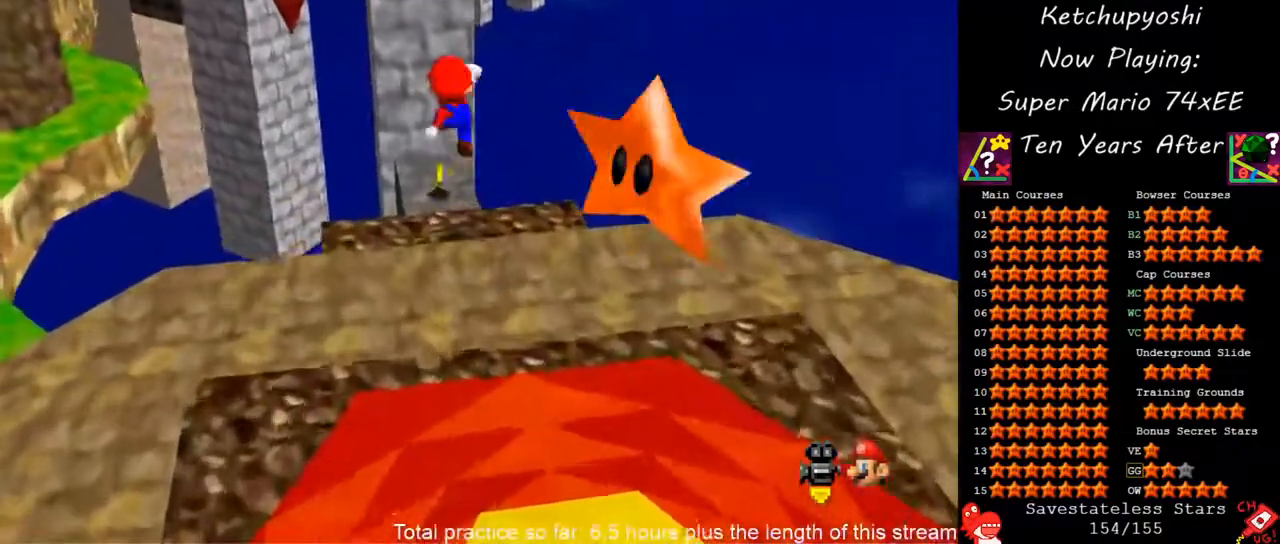
{"dt_ms": 500, "buttons": [], "left_stick": "up-left", "events": [[133, "left_stick", "center"], [233, "left_stick", "up-left"]]}
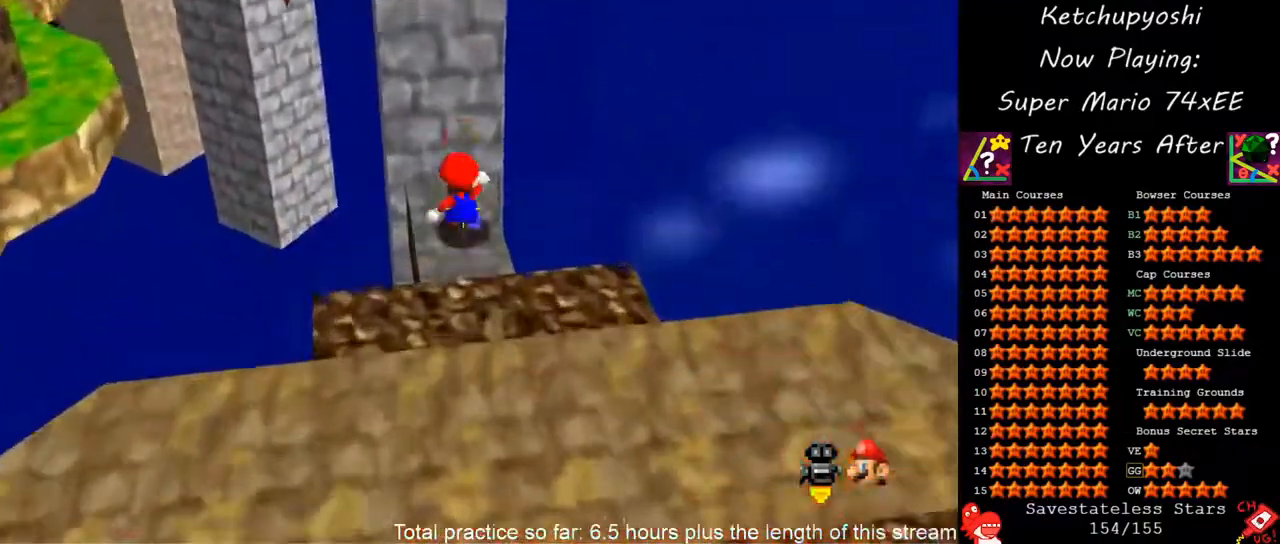
{"dt_ms": 1000, "buttons": [], "left_stick": "center", "events": [[17, "A", "down"], [150, "A", "up"], [250, "A", "down"], [300, "left_stick", "down-left"], [383, "A", "up"], [417, "left_stick", "down"], [550, "C_DOWN", "down"], [550, "C_LEFT", "down"], [683, "C_DOWN", "up"], [683, "C_LEFT", "up"], [767, "C_DOWN", "down"], [767, "C_LEFT", "down"], [833, "left_stick", "center"], [883, "C_DOWN", "up"], [883, "C_LEFT", "up"]]}
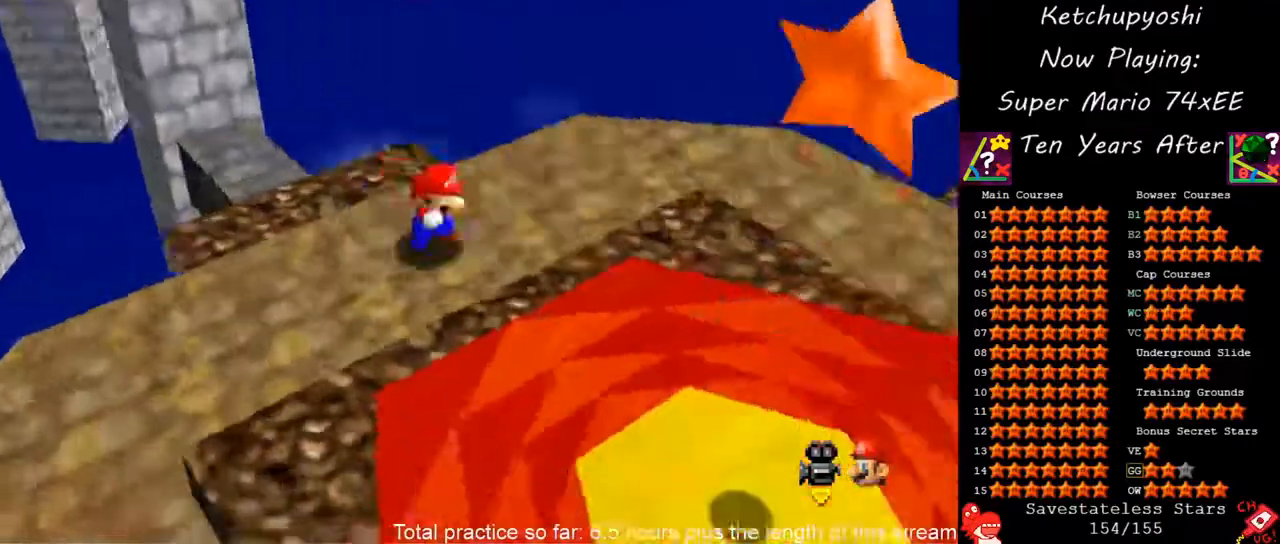
{"dt_ms": 1000, "buttons": [], "left_stick": "right", "events": [[50, "left_stick", "down"], [67, "A", "down"], [133, "A", "up"], [383, "B", "down"], [467, "B", "up"], [500, "left_stick", "down-left"], [600, "C_LEFT", "down"], [633, "C_DOWN", "down"], [650, "left_stick", "down"], [733, "C_DOWN", "up"], [733, "C_LEFT", "up"], [750, "left_stick", "center"], [867, "C_DOWN", "down"], [867, "C_LEFT", "down"], [900, "left_stick", "right"], [967, "C_DOWN", "up"], [967, "C_LEFT", "up"]]}
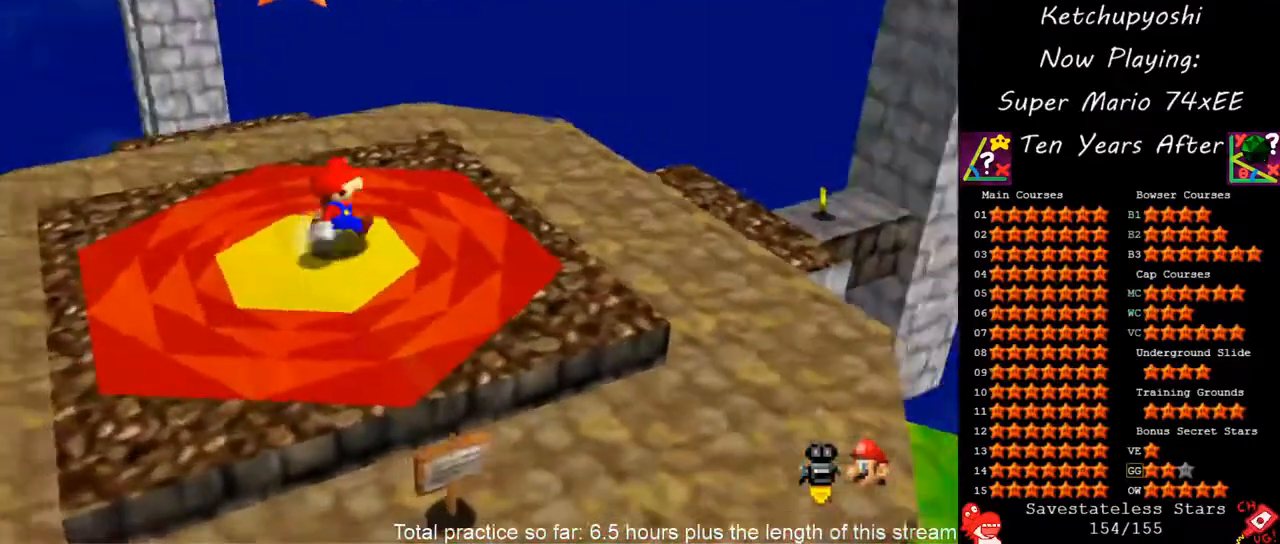
{"dt_ms": 500, "buttons": [], "left_stick": "up-right", "events": [[33, "left_stick", "up-right"]]}
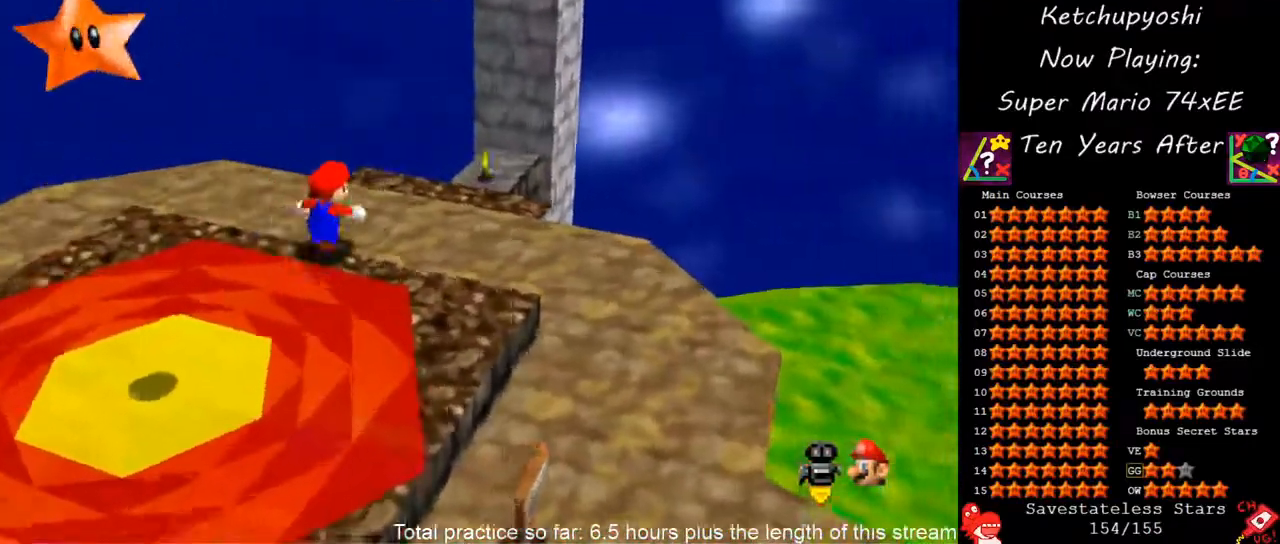
{"dt_ms": 500, "buttons": [], "left_stick": "center", "events": [[483, "left_stick", "center"]]}
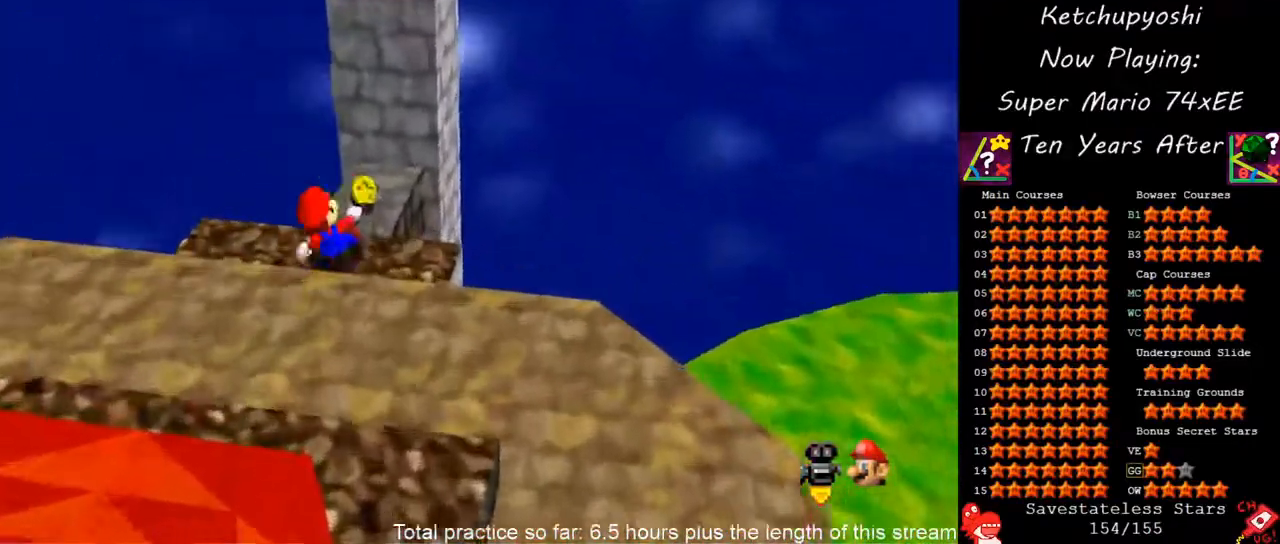
{"dt_ms": 500, "buttons": [], "left_stick": "center", "events": [[17, "left_stick", "down-left"], [200, "left_stick", "center"]]}
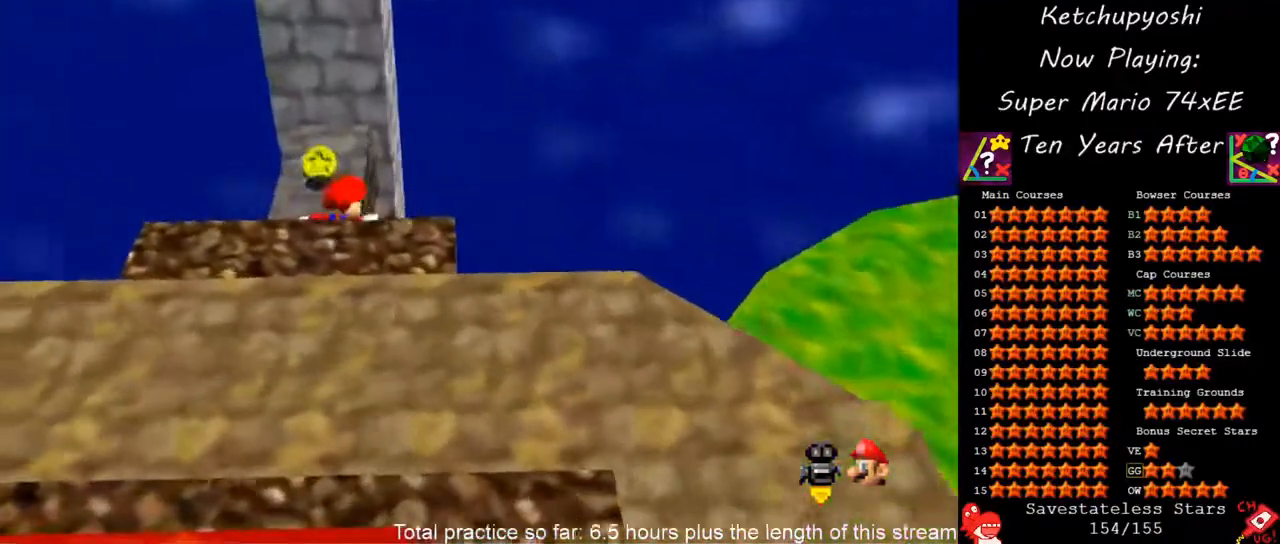
{"dt_ms": 500, "buttons": [], "left_stick": "up-left", "events": [[267, "A", "down"], [350, "A", "up"], [400, "left_stick", "up-left"]]}
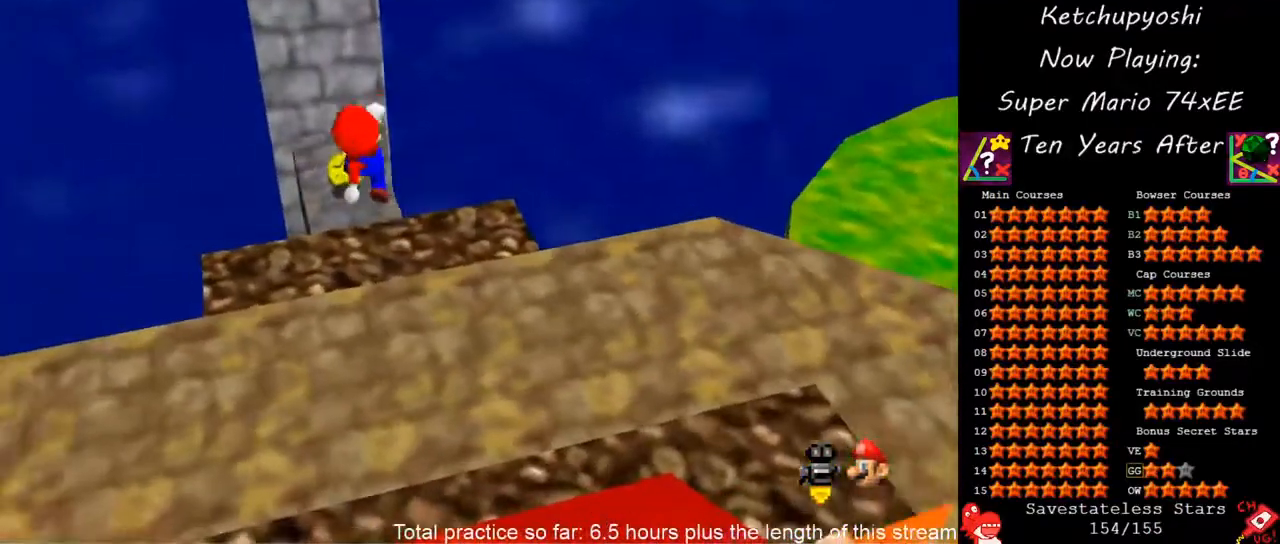
{"dt_ms": 500, "buttons": [], "left_stick": "up", "events": [[183, "left_stick", "up"]]}
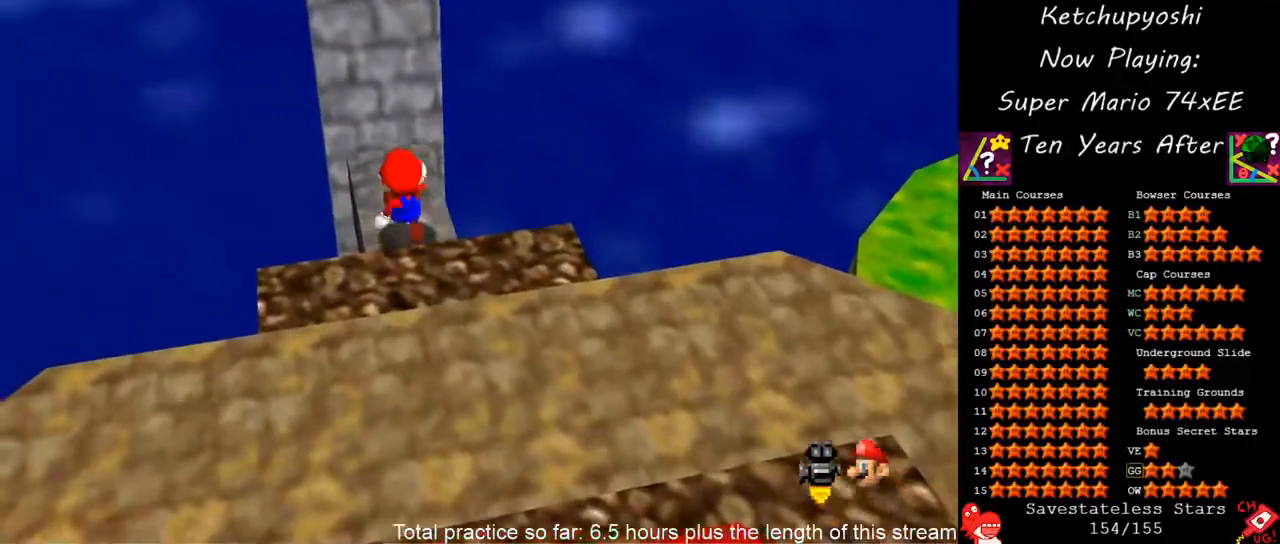
{"dt_ms": 500, "buttons": ["A"], "left_stick": "down", "events": [[200, "A", "down"], [333, "A", "up"], [417, "A", "down"], [450, "left_stick", "down-right"], [500, "left_stick", "down"]]}
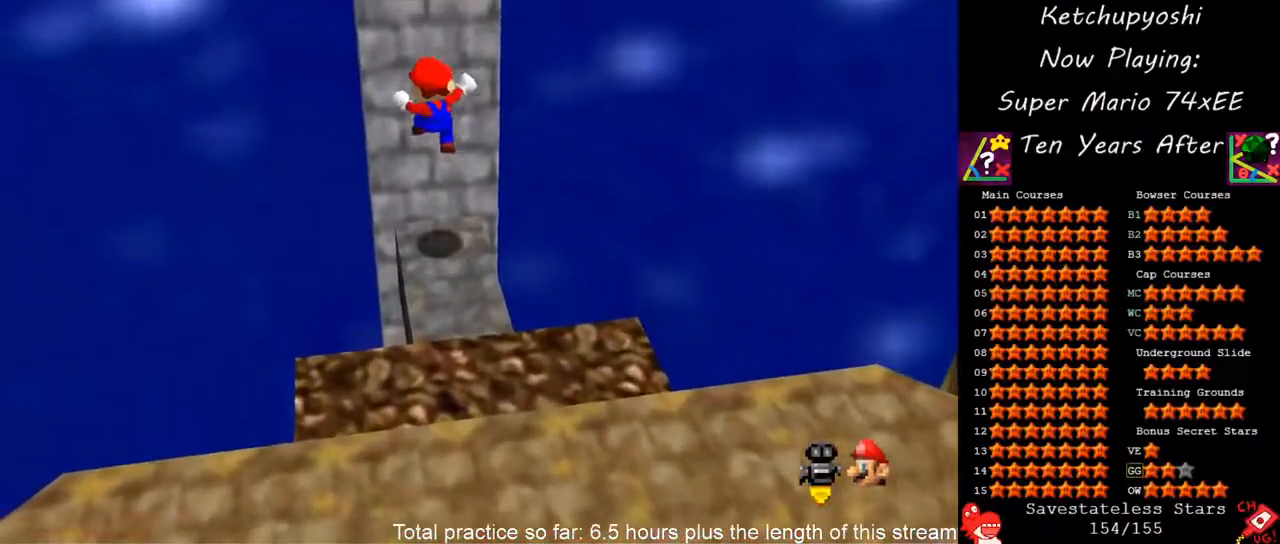
{"dt_ms": 500, "buttons": ["A"], "left_stick": "center", "events": [[233, "A", "up"], [283, "left_stick", "center"], [400, "A", "down"]]}
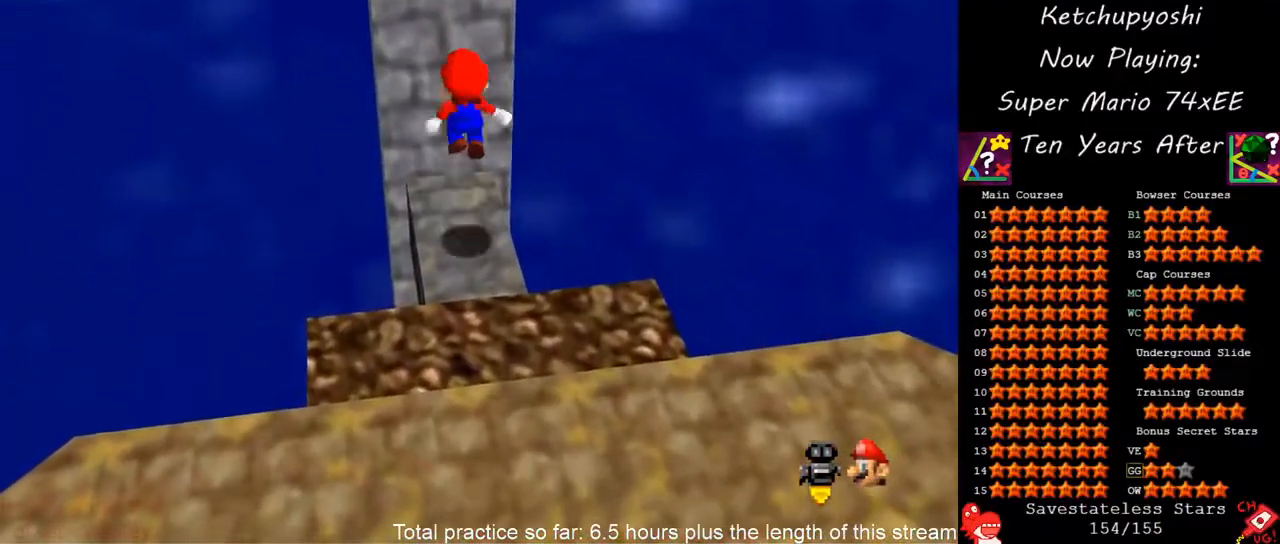
{"dt_ms": 500, "buttons": [], "left_stick": "center", "events": [[167, "left_stick", "down"], [283, "left_stick", "center"], [300, "A", "up"], [300, "B", "down"], [417, "B", "up"]]}
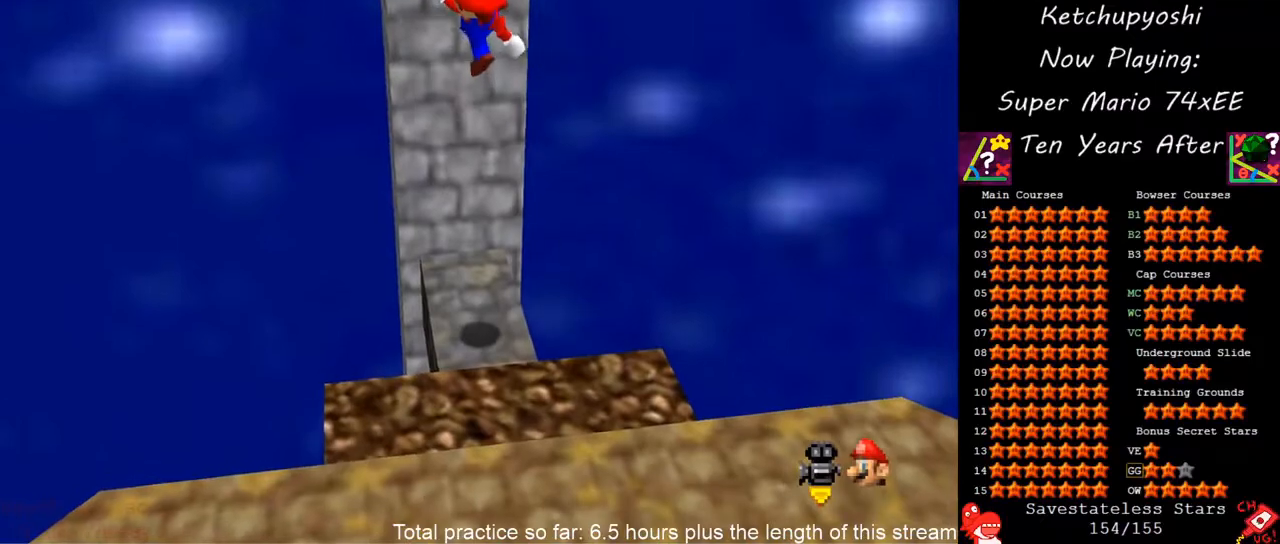
{"dt_ms": 500, "buttons": [], "left_stick": "up", "events": [[67, "left_stick", "up"]]}
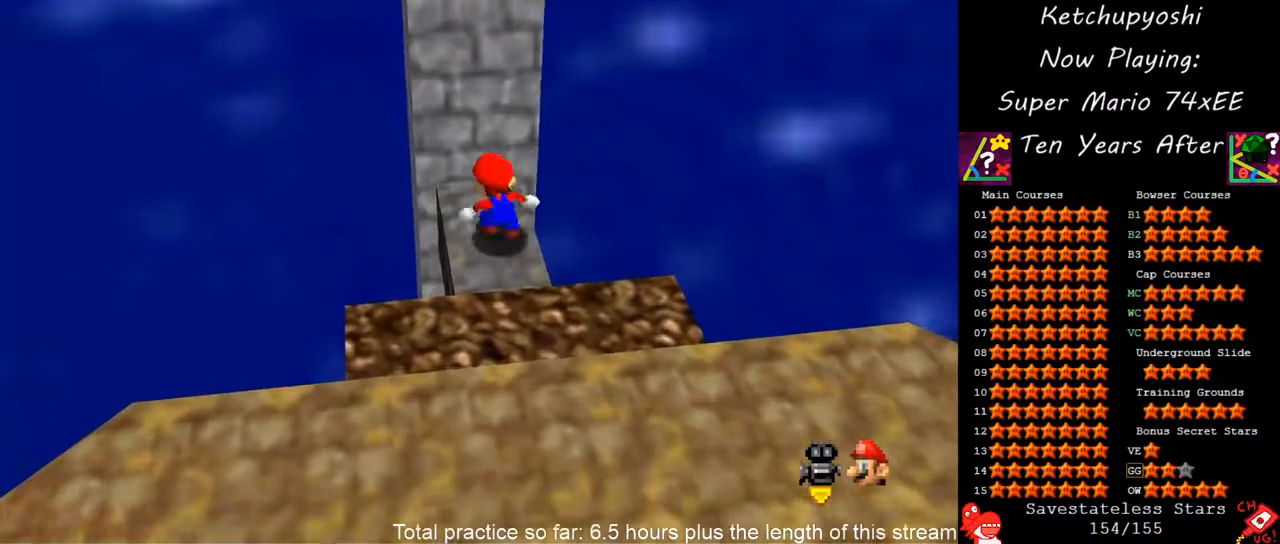
{"dt_ms": 500, "buttons": ["A"], "left_stick": "down", "events": [[33, "A", "down"], [300, "A", "up"], [417, "A", "down"], [417, "left_stick", "down"]]}
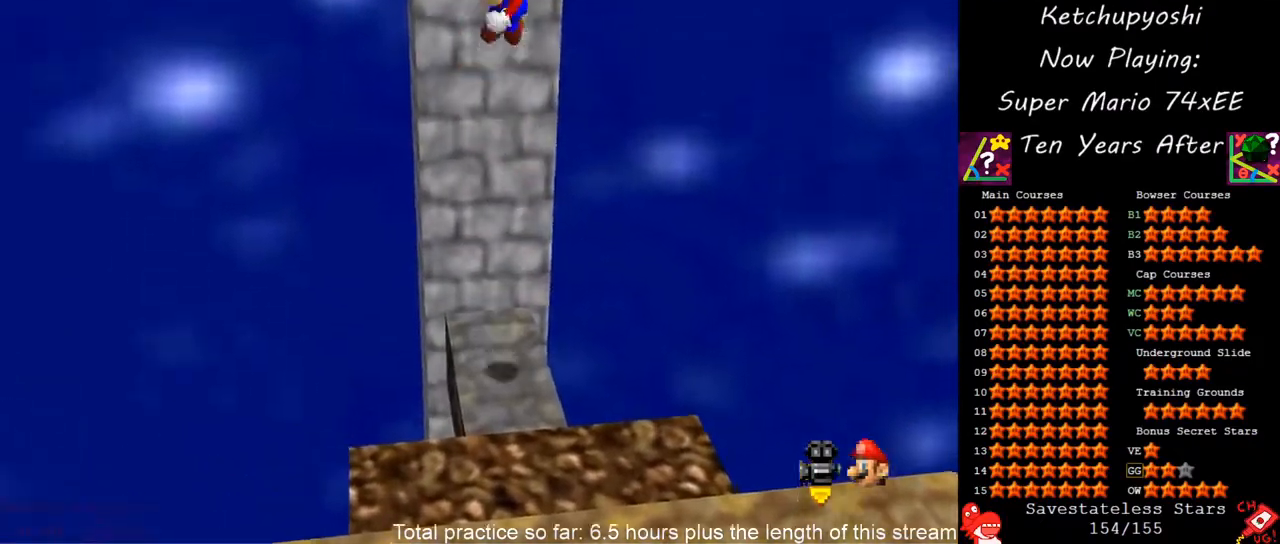
{"dt_ms": 500, "buttons": [], "left_stick": "center", "events": [[50, "B", "down"], [350, "A", "up"], [350, "B", "up"], [417, "left_stick", "center"]]}
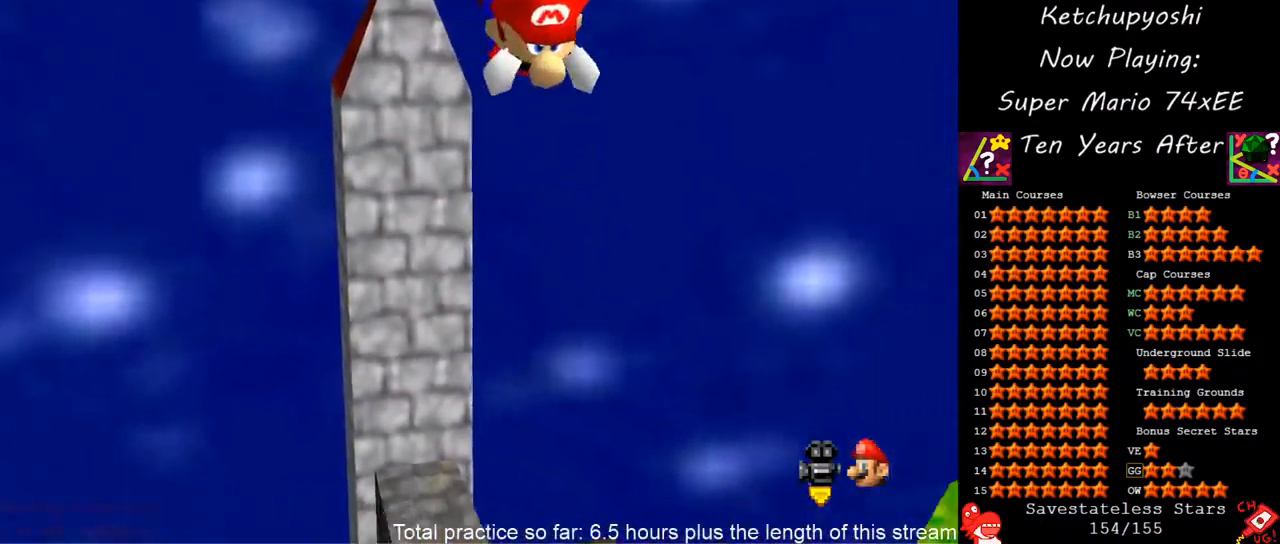
{"dt_ms": 500, "buttons": [], "left_stick": "center", "events": [[83, "left_stick", "up-left"], [133, "C_DOWN", "down"], [167, "C_LEFT", "down"], [217, "left_stick", "center"], [267, "C_DOWN", "up"], [267, "C_LEFT", "up"]]}
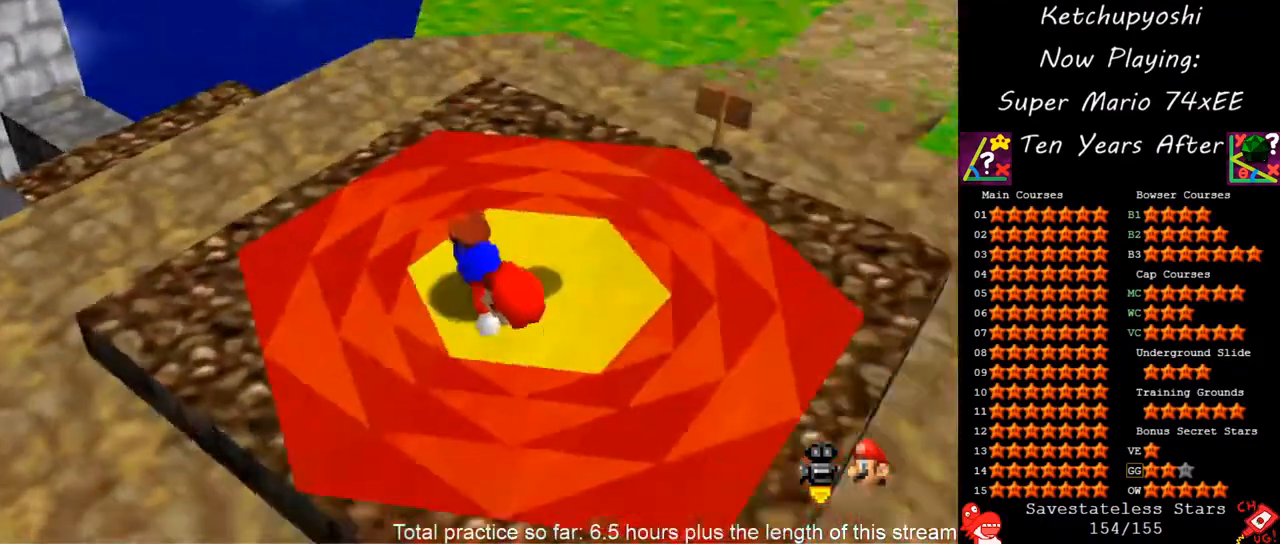
{"dt_ms": 500, "buttons": [], "left_stick": "left", "events": [[50, "left_stick", "left"], [100, "A", "down"], [167, "A", "up"], [367, "C_DOWN", "down"], [383, "C_LEFT", "down"], [483, "C_DOWN", "up"], [483, "C_LEFT", "up"]]}
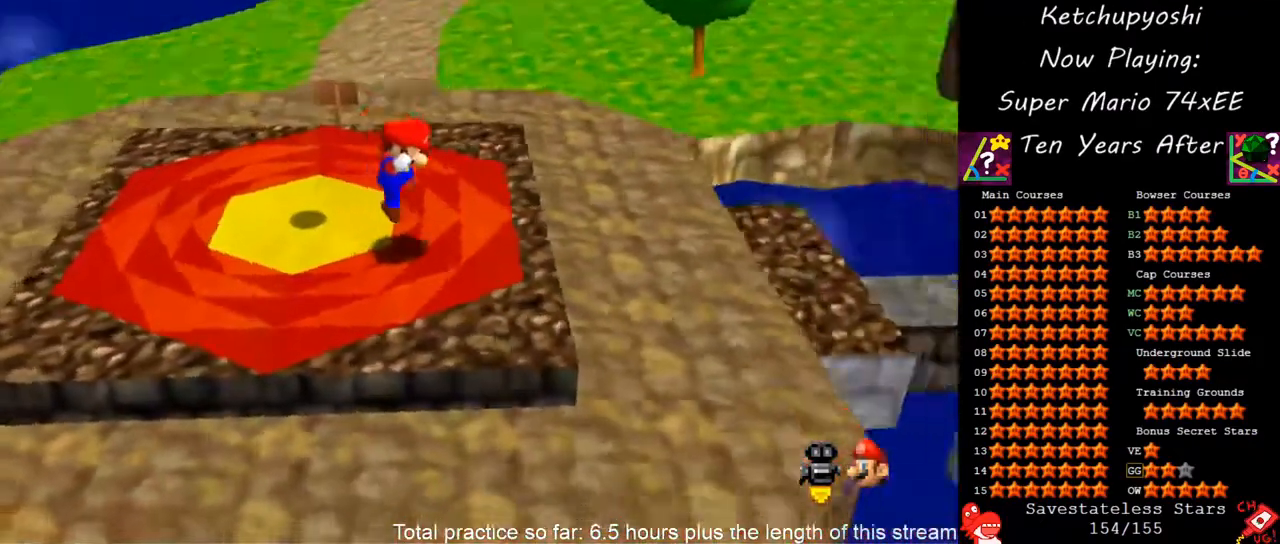
{"dt_ms": 500, "buttons": [], "left_stick": "up-left", "events": [[17, "left_stick", "center"], [217, "left_stick", "up"], [300, "left_stick", "up-left"]]}
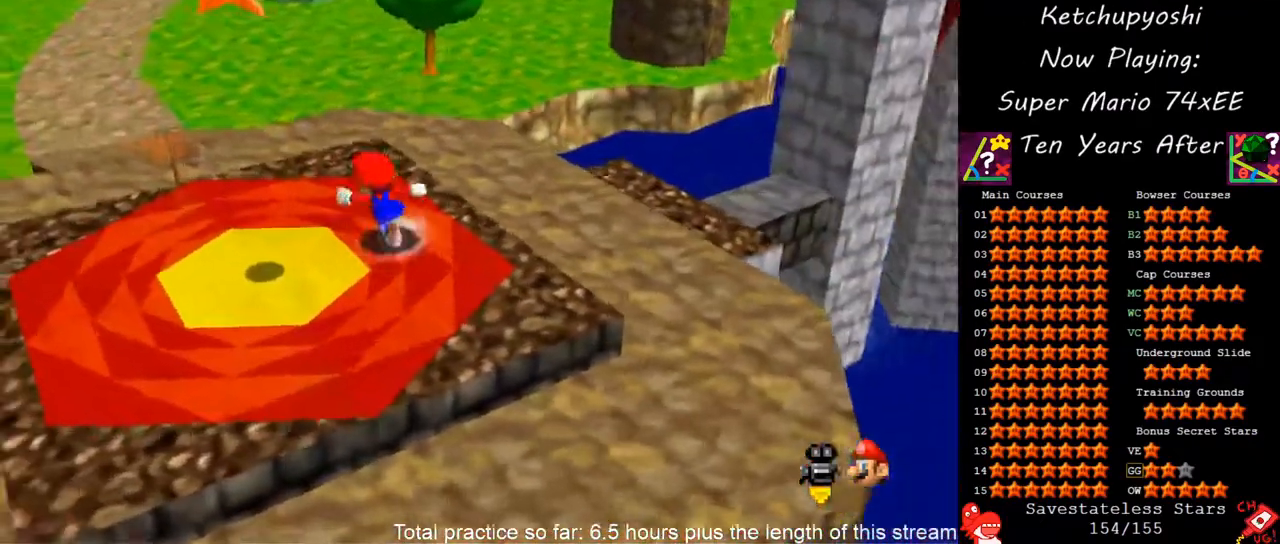
{"dt_ms": 500, "buttons": [], "left_stick": "down-left", "events": [[67, "left_stick", "left"], [300, "left_stick", "down-left"]]}
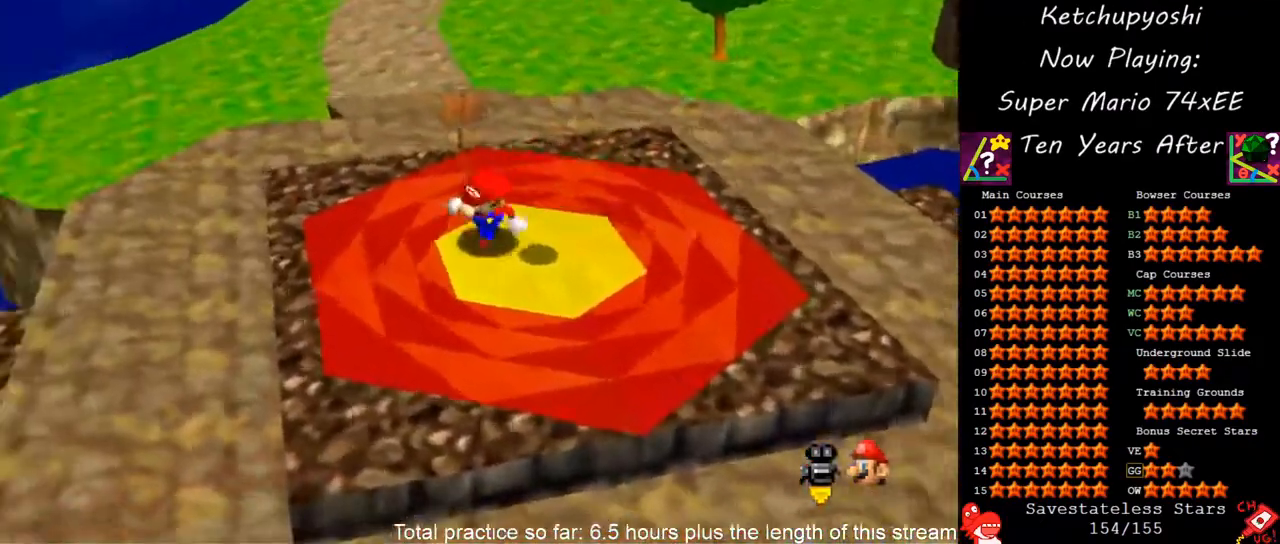
{"dt_ms": 500, "buttons": [], "left_stick": "up", "events": [[117, "left_stick", "down-right"], [250, "left_stick", "up"]]}
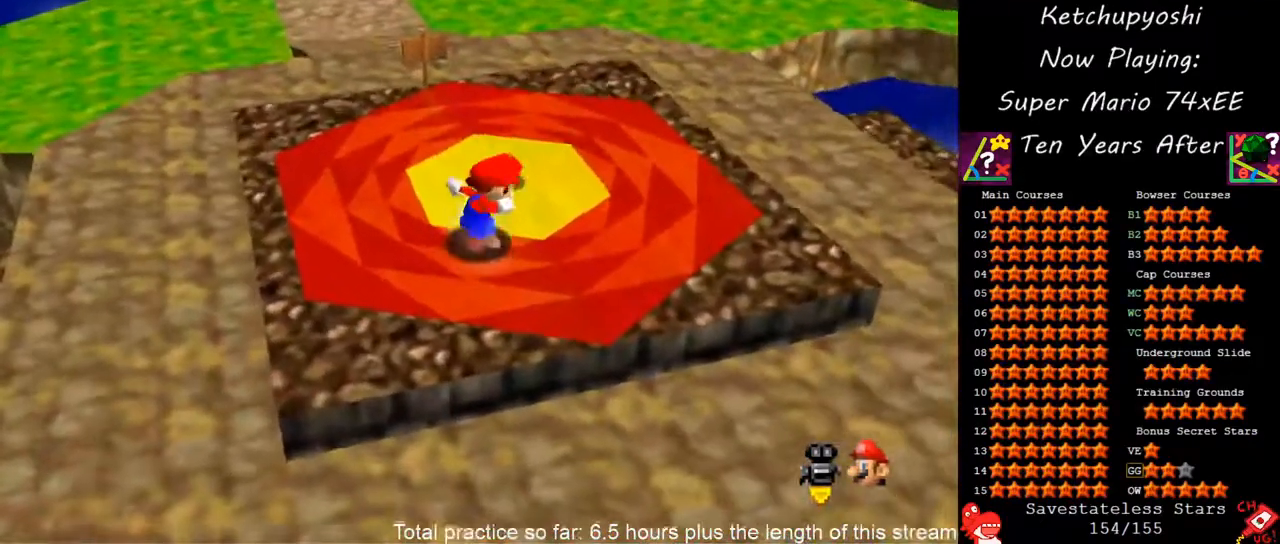
{"dt_ms": 1000, "buttons": [], "left_stick": "center", "events": [[267, "A", "down"], [417, "left_stick", "center"], [450, "A", "up"], [450, "Z", "down"], [583, "Z", "up"]]}